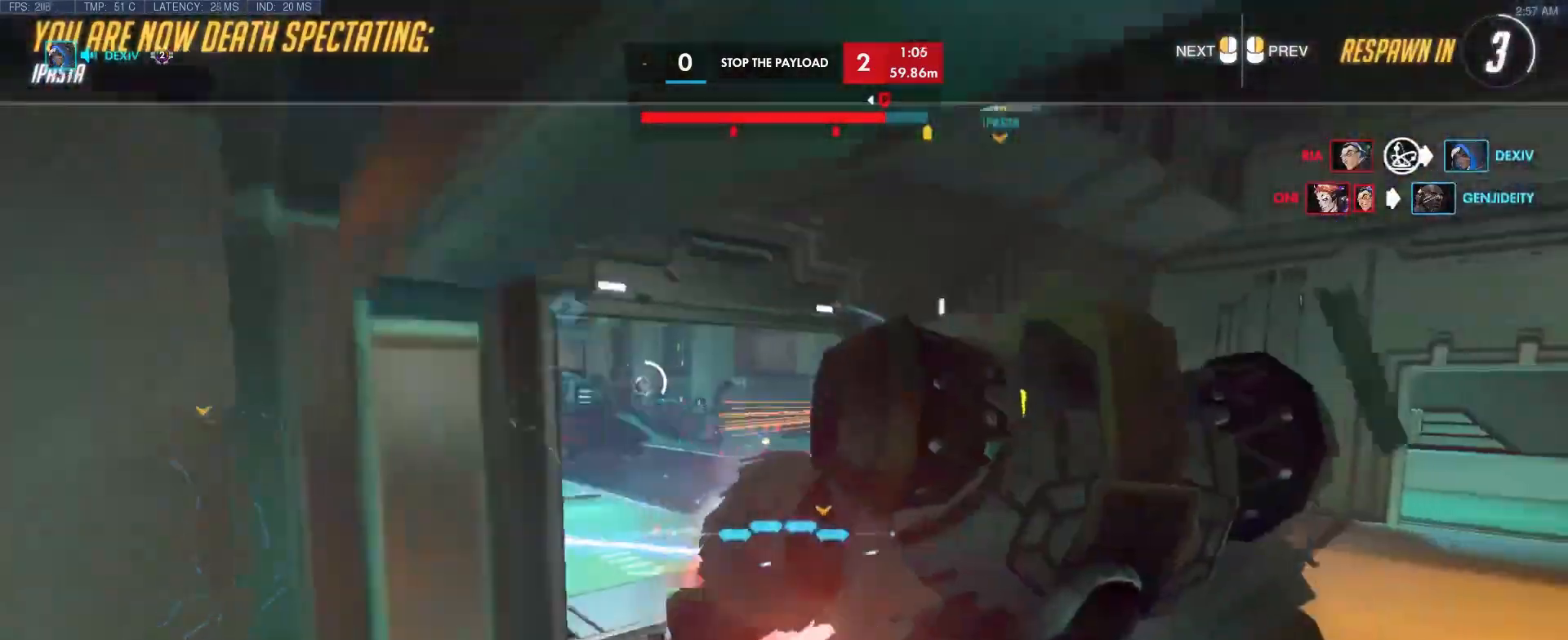
Gameplay with keyboard; each line is a JSON object with the keys held at the frame after it. "events" lists presses ("down") and releases ("up") of "1", "2", "3", "4", "5", "a", "alt", "b", "c", "caps_lock", "ctrl", "d", "e", "f", "g", "n", "q", "r", "s", "shift", "space", "t", "tab", "v", "w", "x" and "z" between this image and that frame as [ms after this image, input, new state], when the widget could be followed in between. No other keys are recorded. Mouse input is not recorded.
{"keys": [], "events": []}
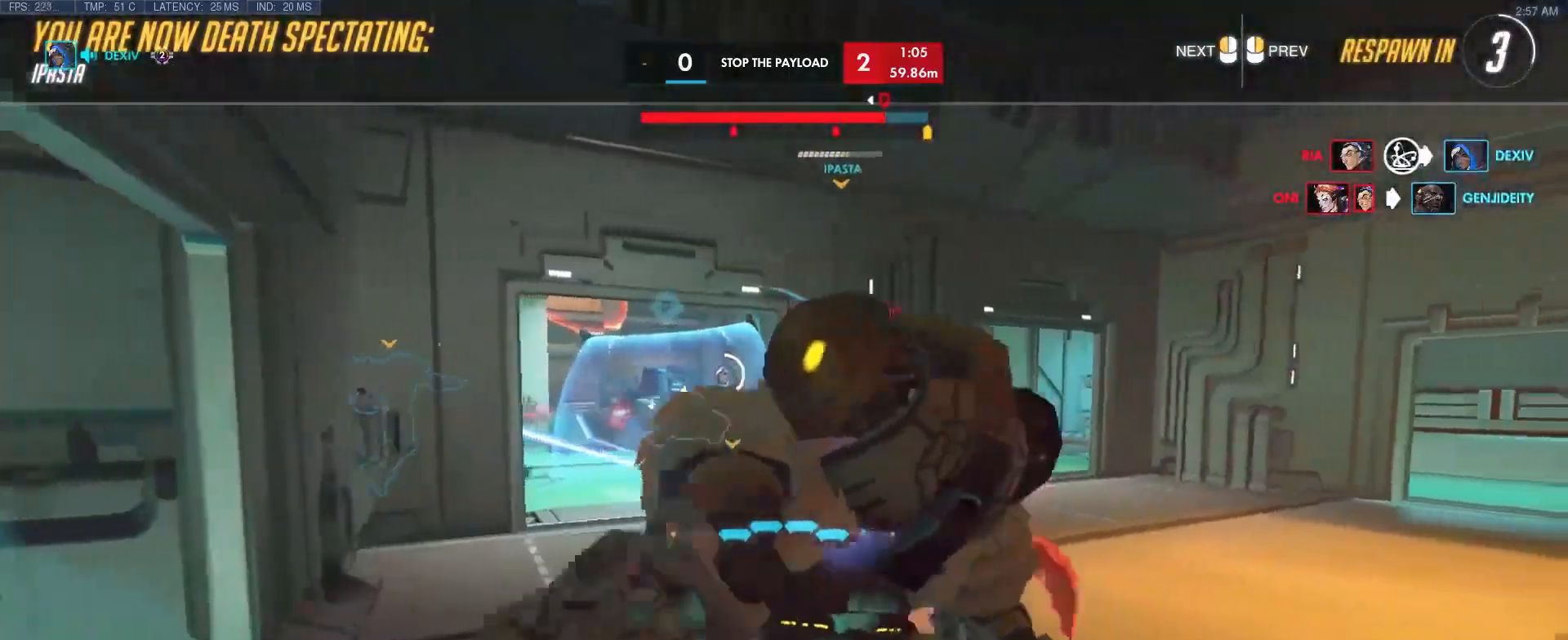
{"keys": [], "events": []}
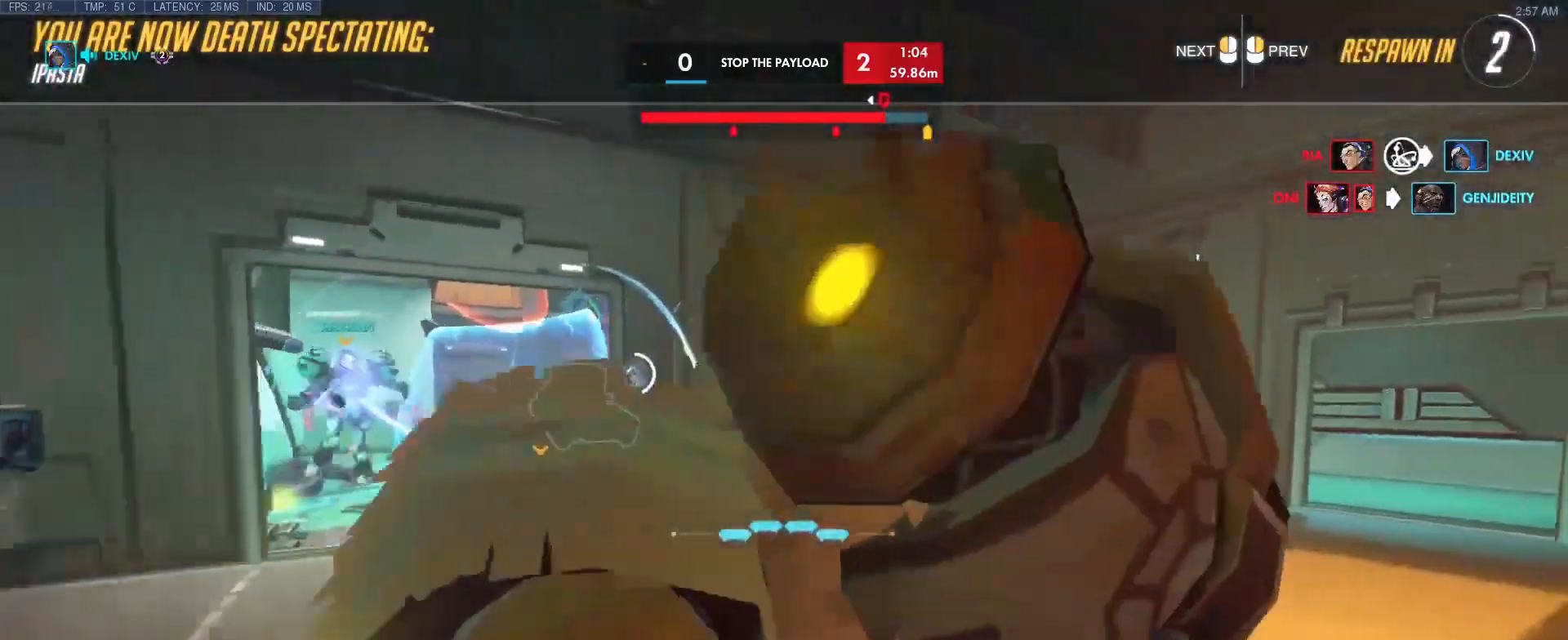
{"keys": ["w"], "events": [[150, "w", "down"]]}
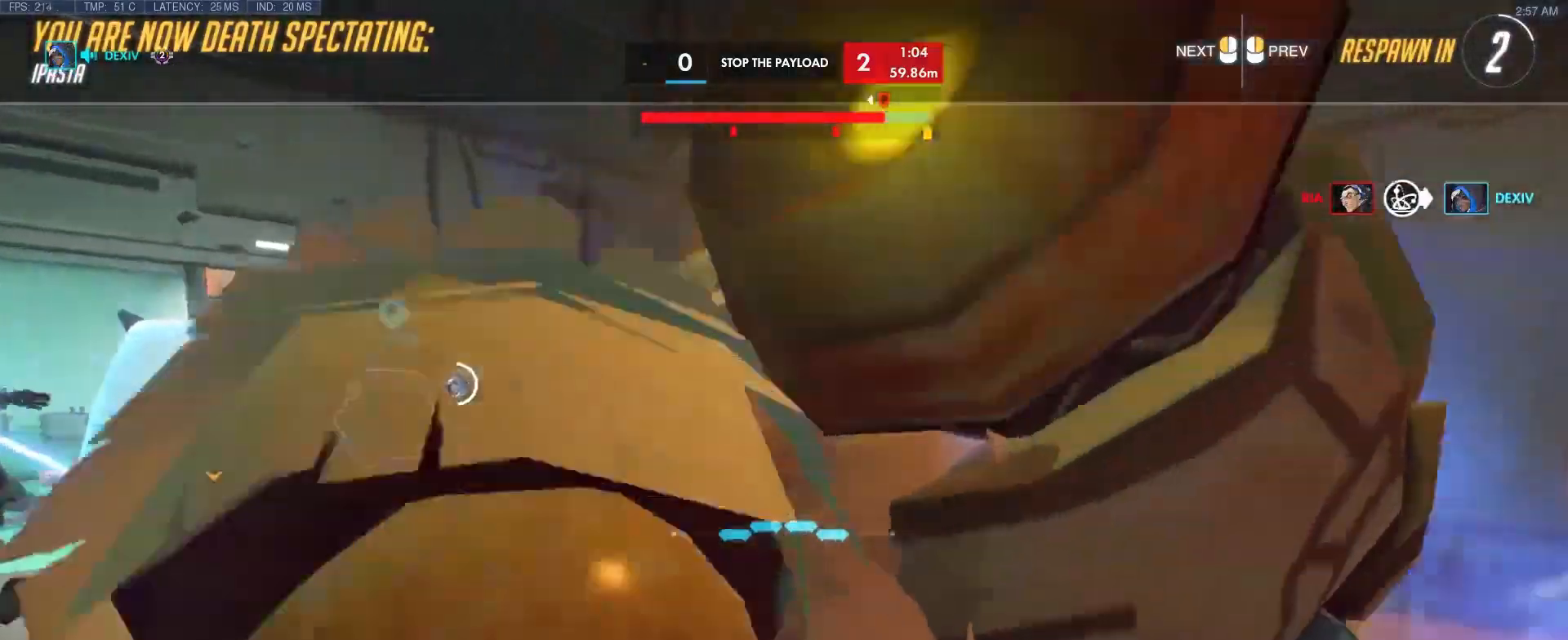
{"keys": ["w"], "events": []}
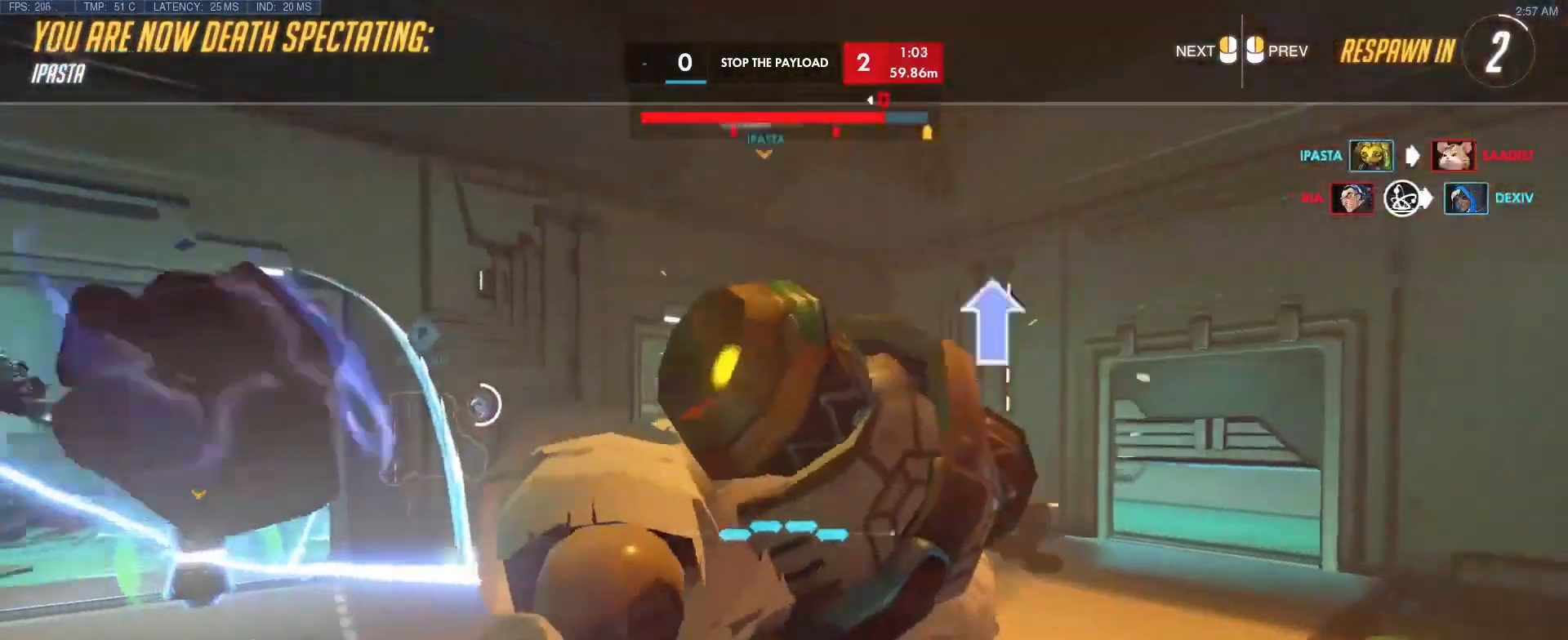
{"keys": ["w"], "events": []}
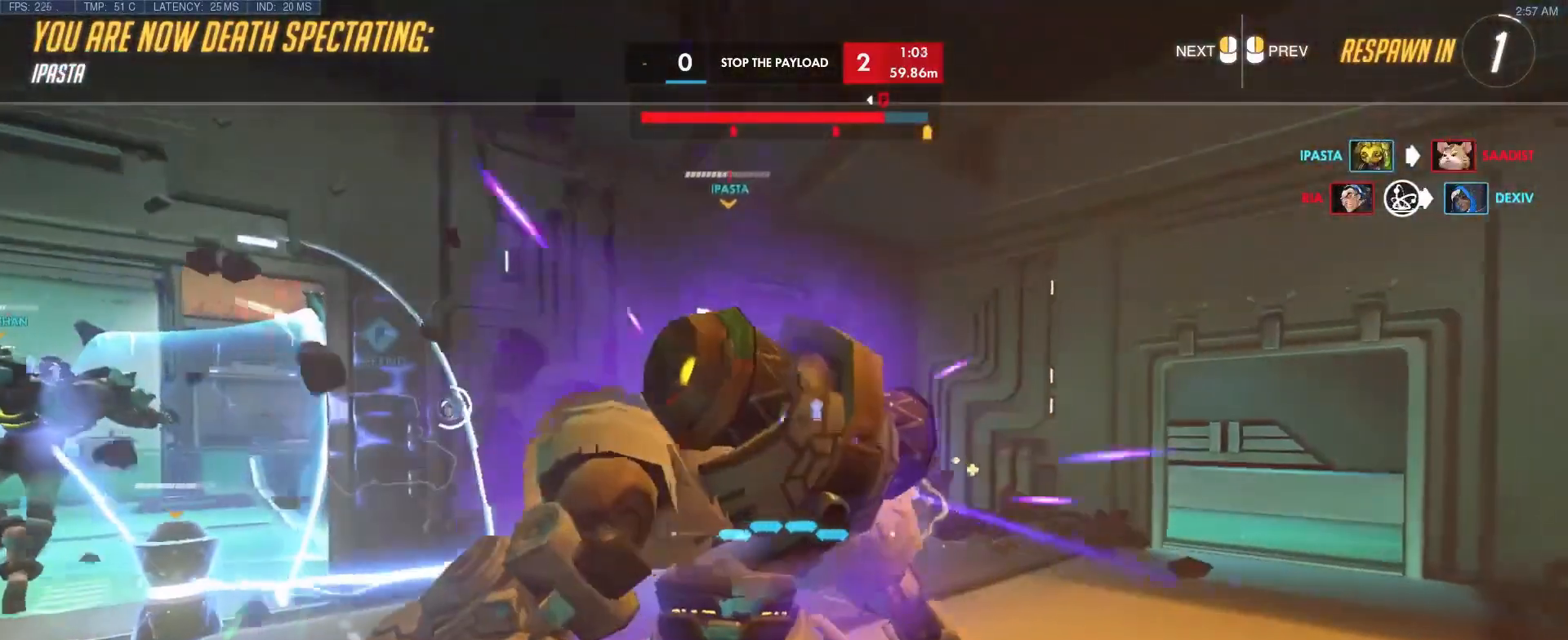
{"keys": ["w"], "events": []}
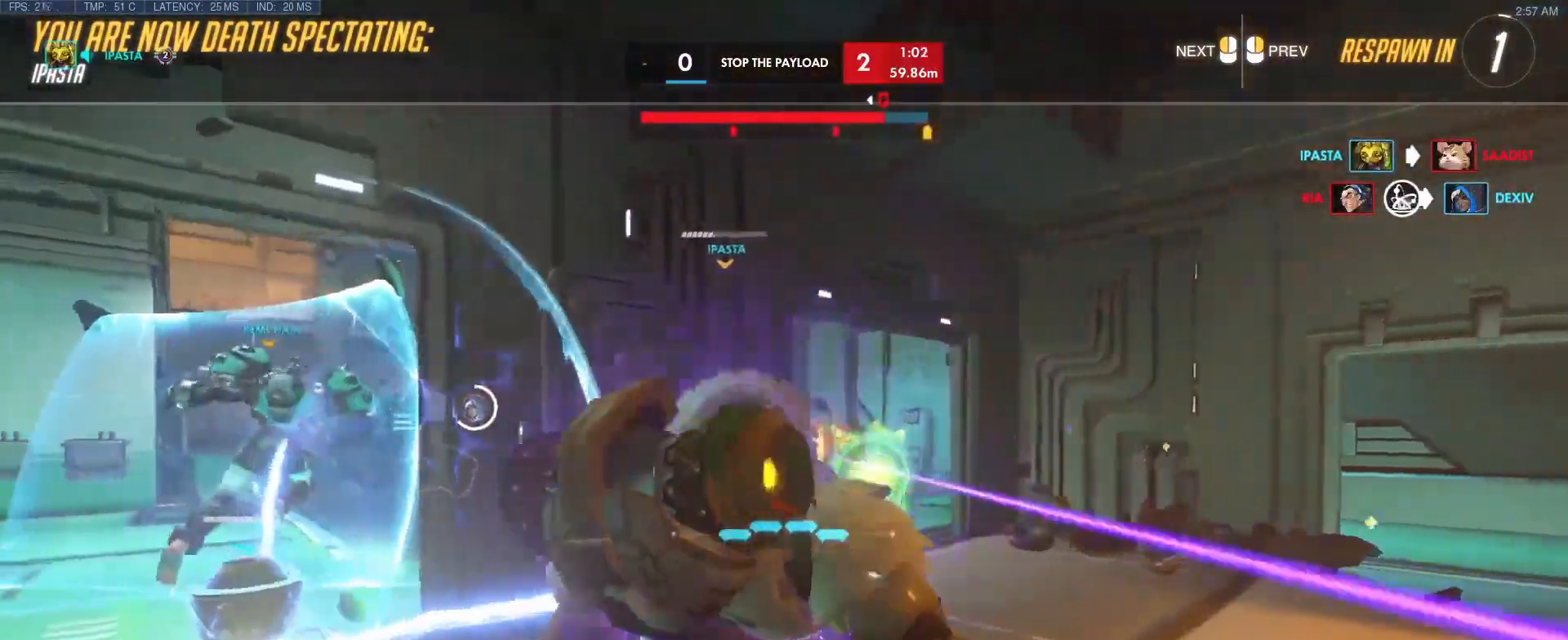
{"keys": ["w"], "events": []}
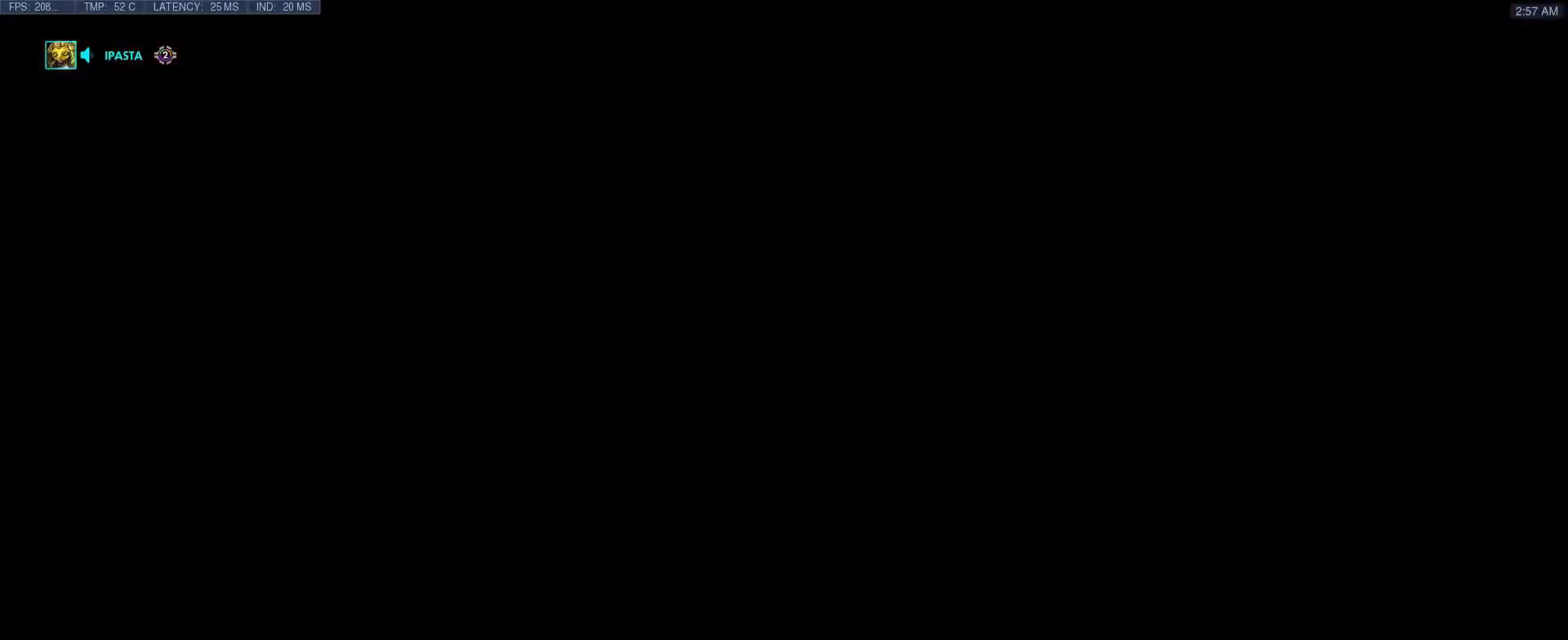
{"keys": ["w"], "events": []}
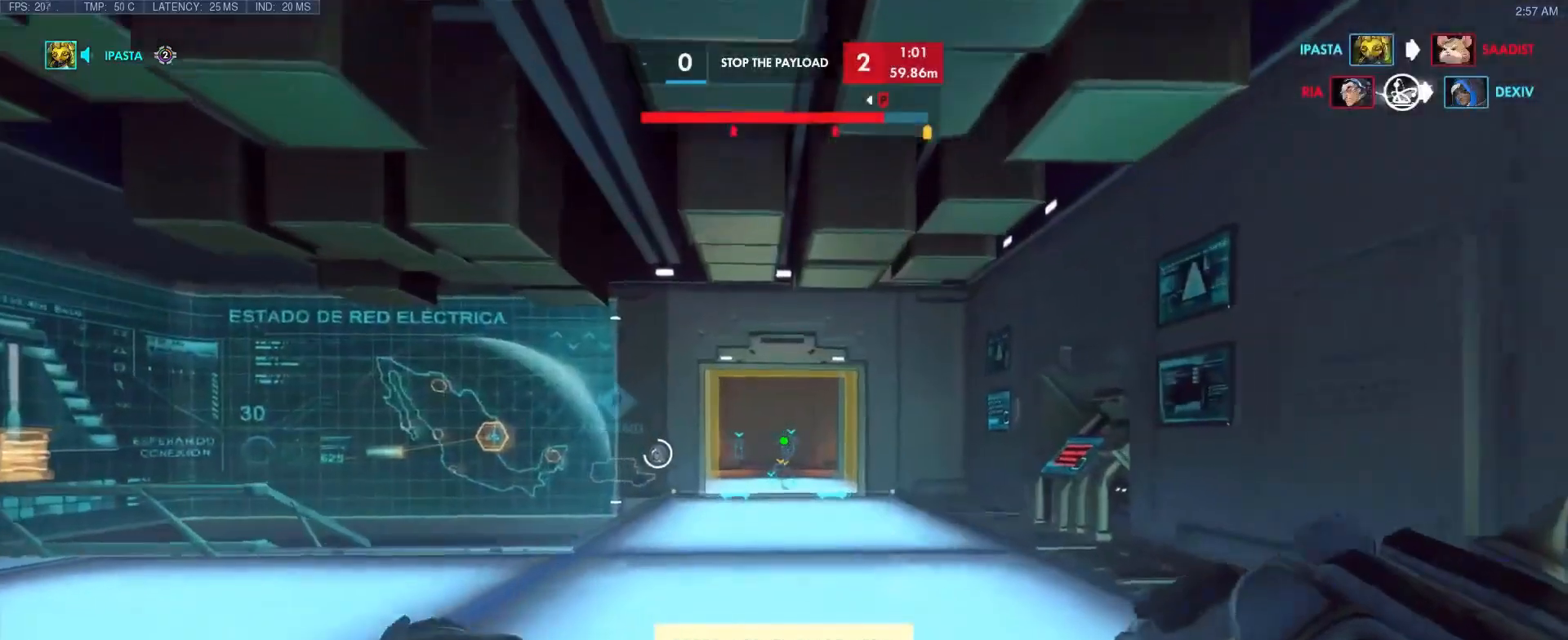
{"keys": ["w"], "events": [[67, "d", "down"], [117, "space", "down"], [300, "space", "up"], [400, "d", "up"]]}
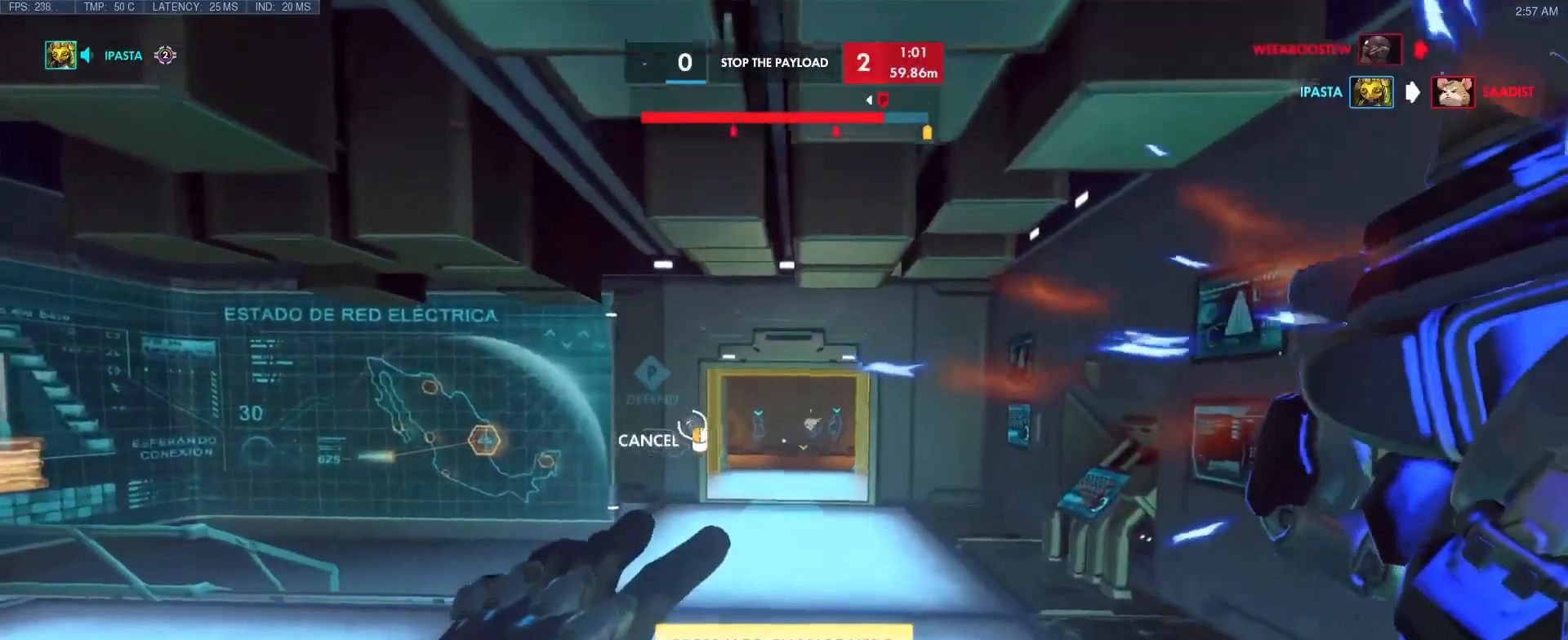
{"keys": ["w"], "events": []}
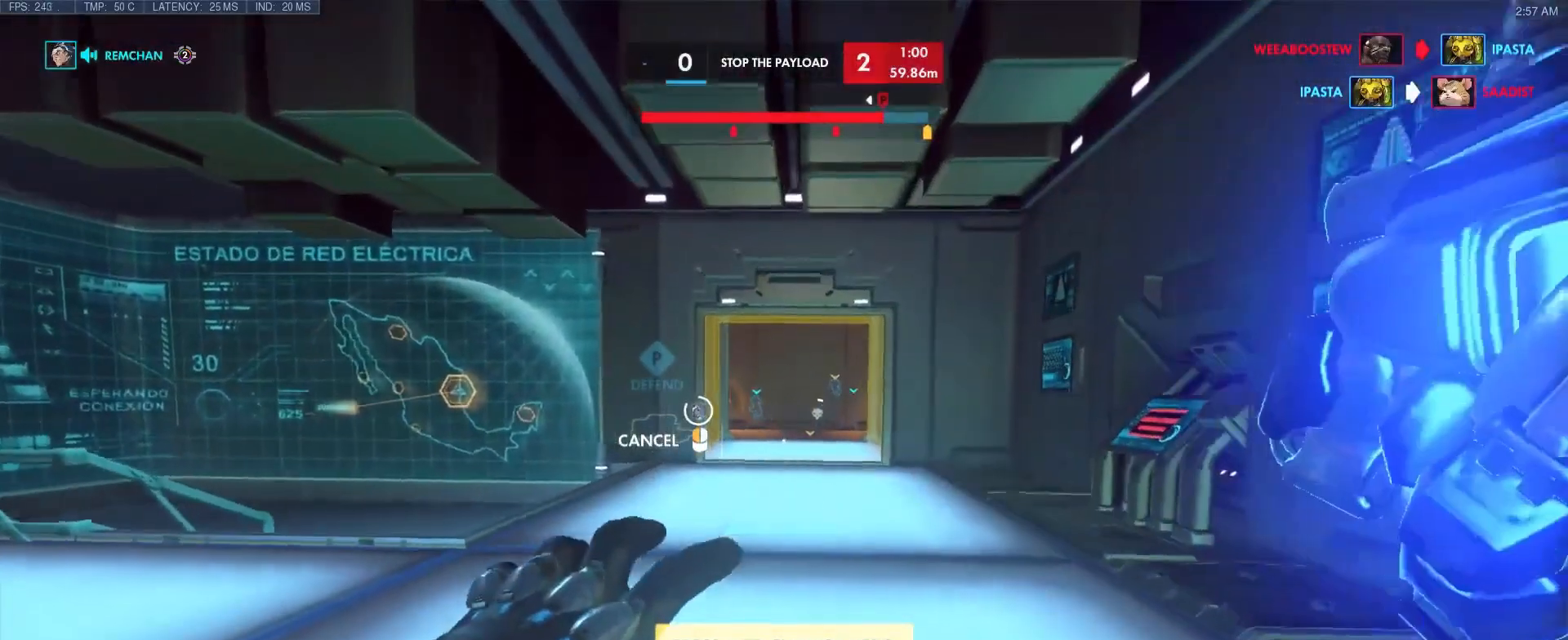
{"keys": ["w"], "events": []}
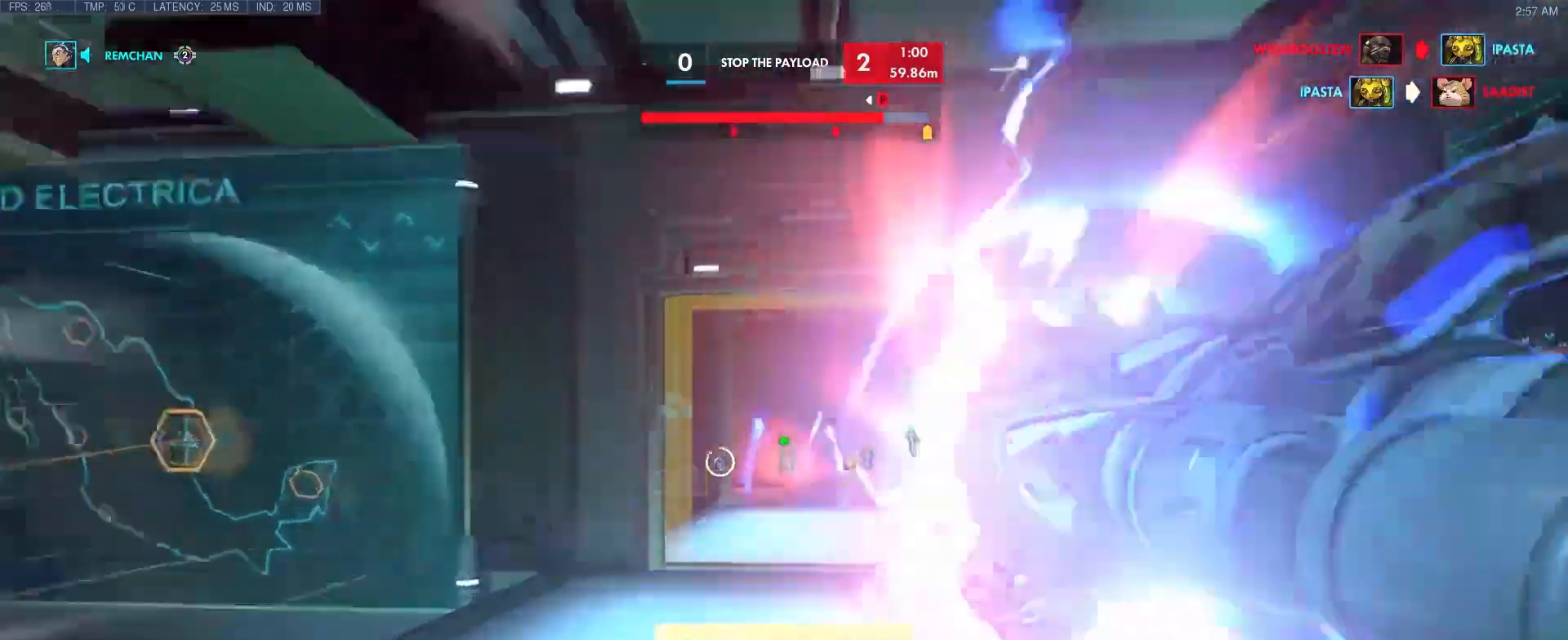
{"keys": ["w"], "events": [[267, "space", "down"], [450, "space", "up"]]}
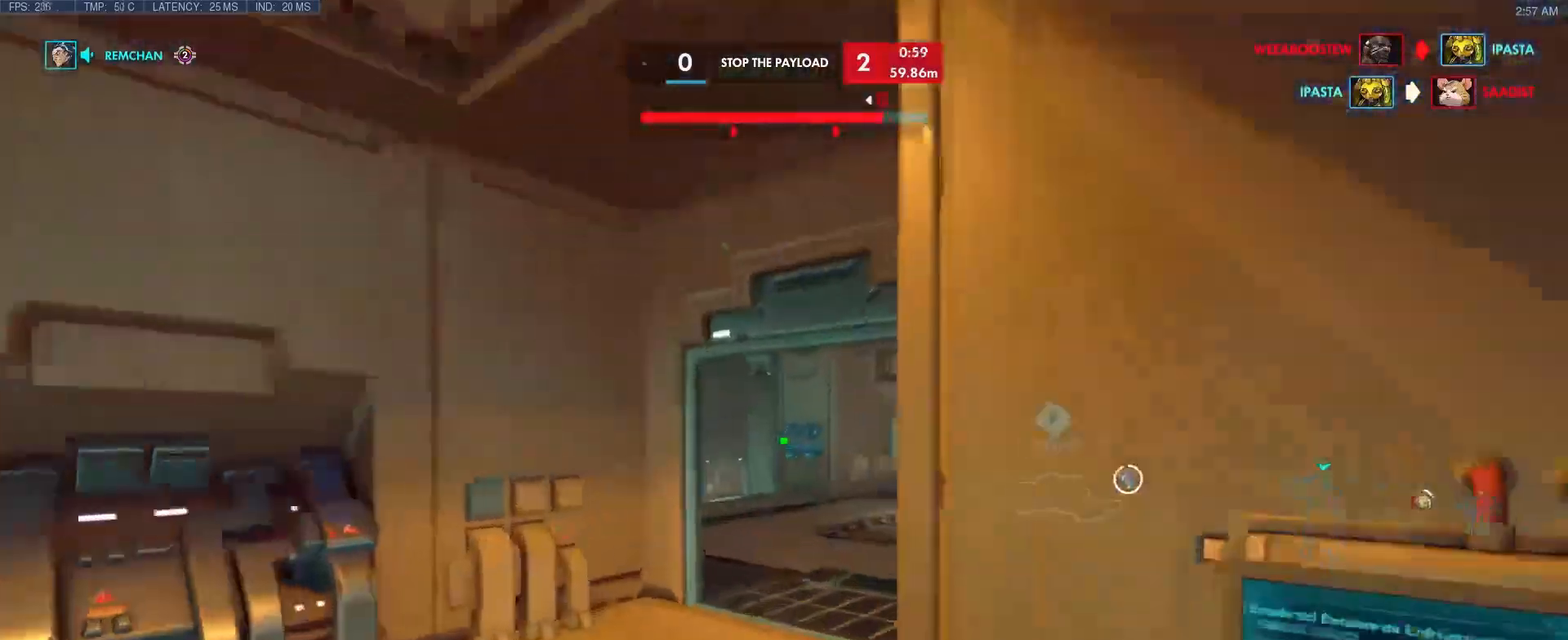
{"keys": ["space", "w"], "events": [[83, "a", "down"], [283, "a", "up"], [467, "space", "down"]]}
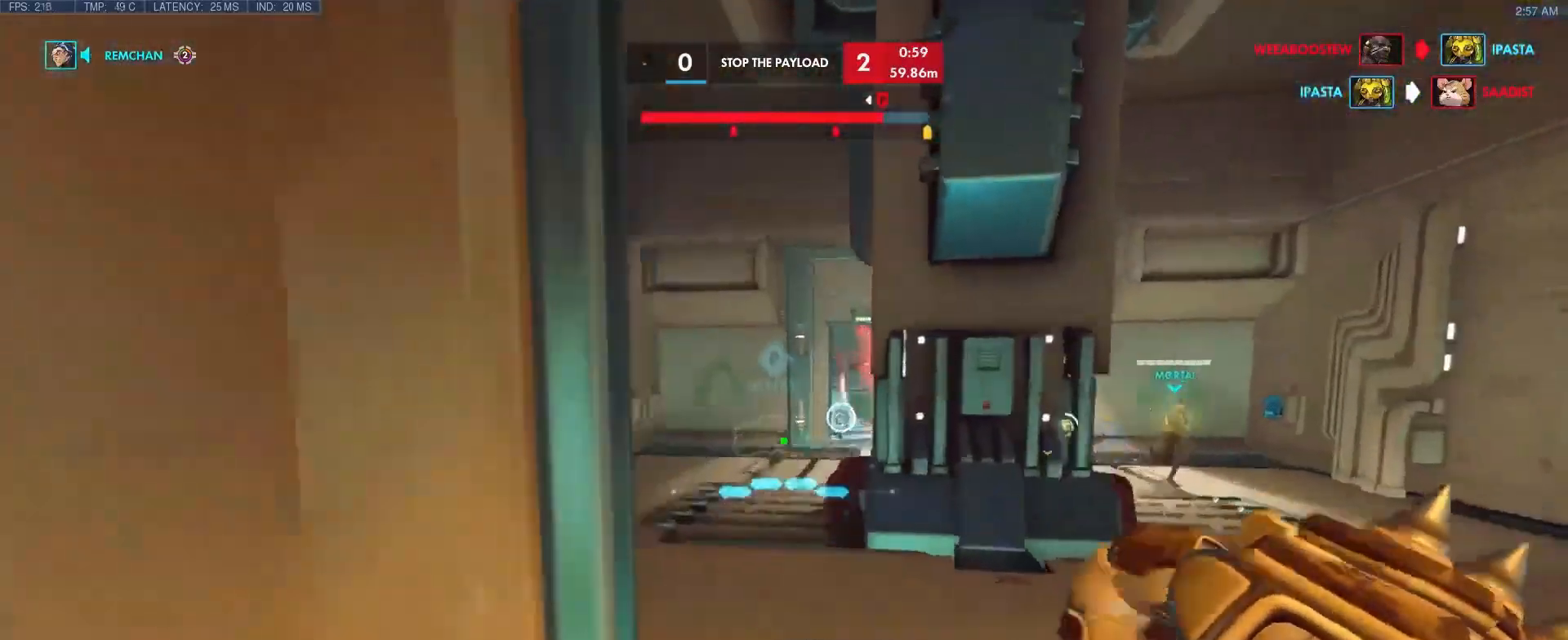
{"keys": ["w"], "events": [[133, "space", "up"]]}
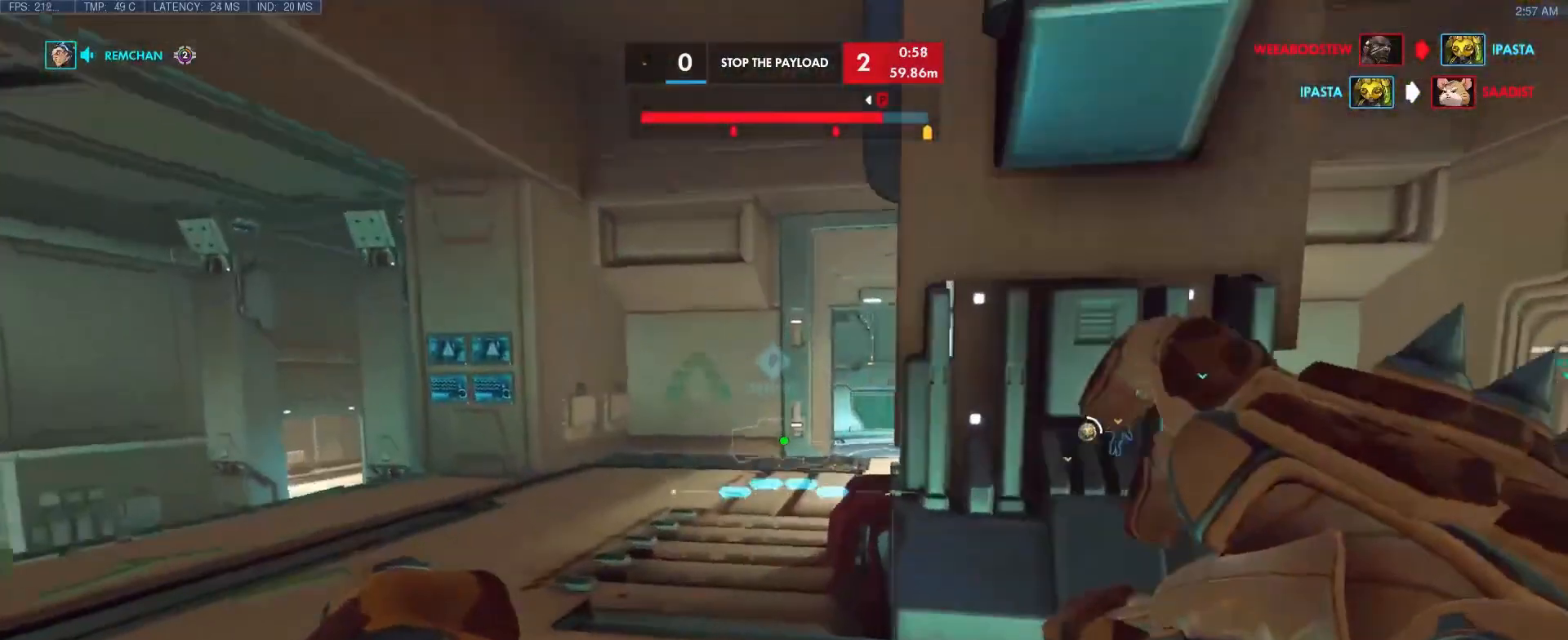
{"keys": ["w"], "events": []}
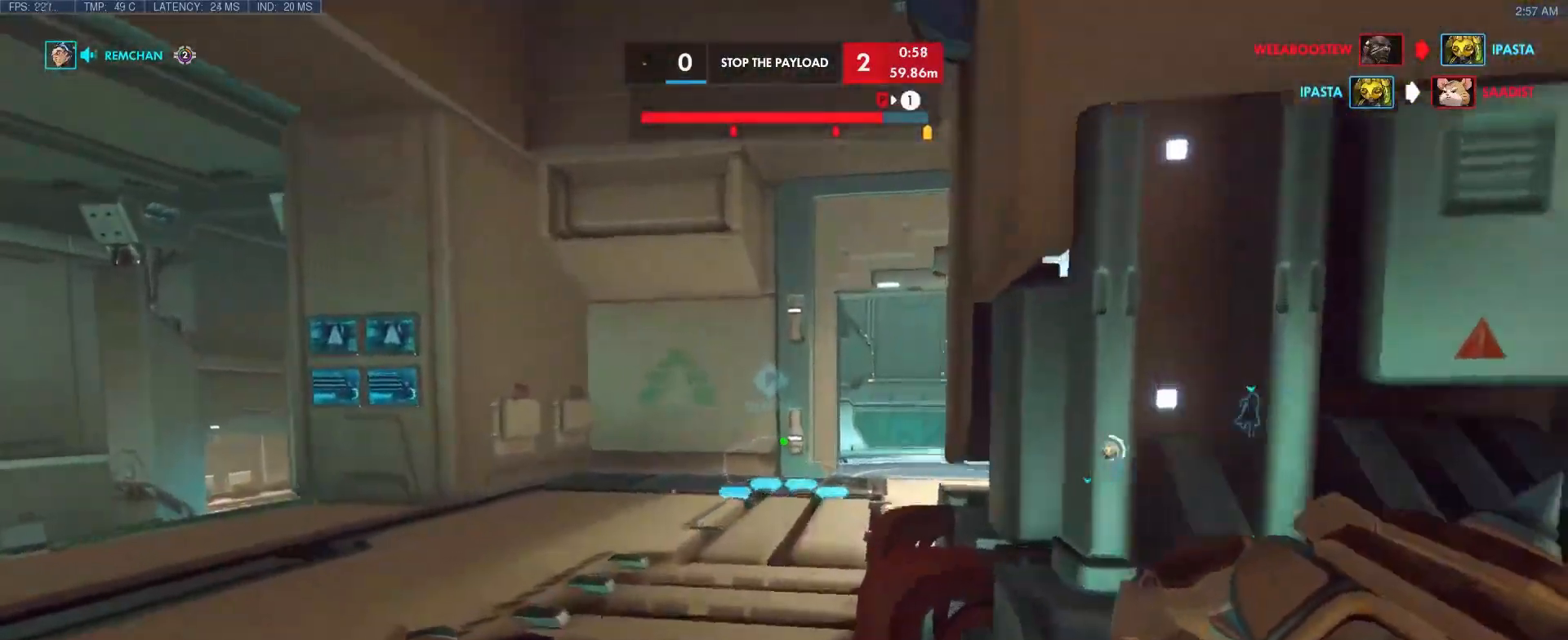
{"keys": ["w"], "events": []}
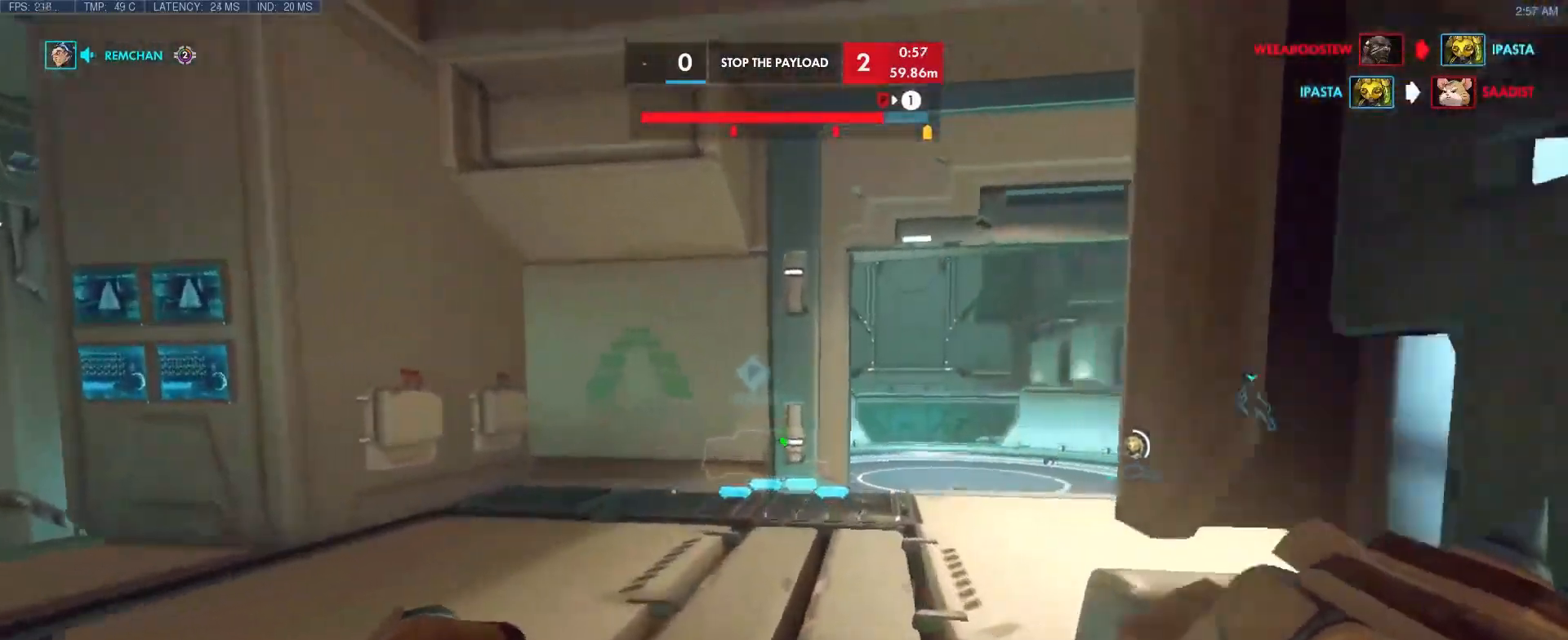
{"keys": ["w"], "events": []}
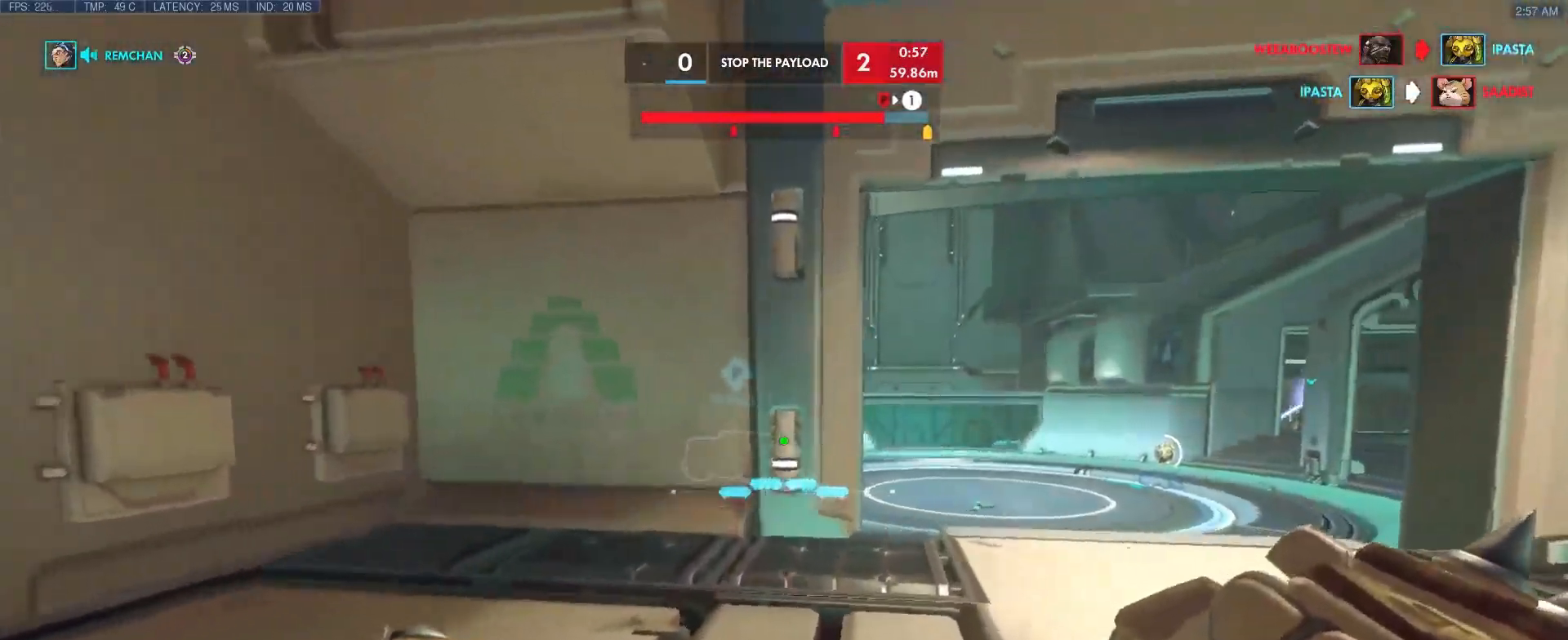
{"keys": ["d", "w"], "events": [[17, "d", "down"], [150, "d", "up"], [483, "d", "down"]]}
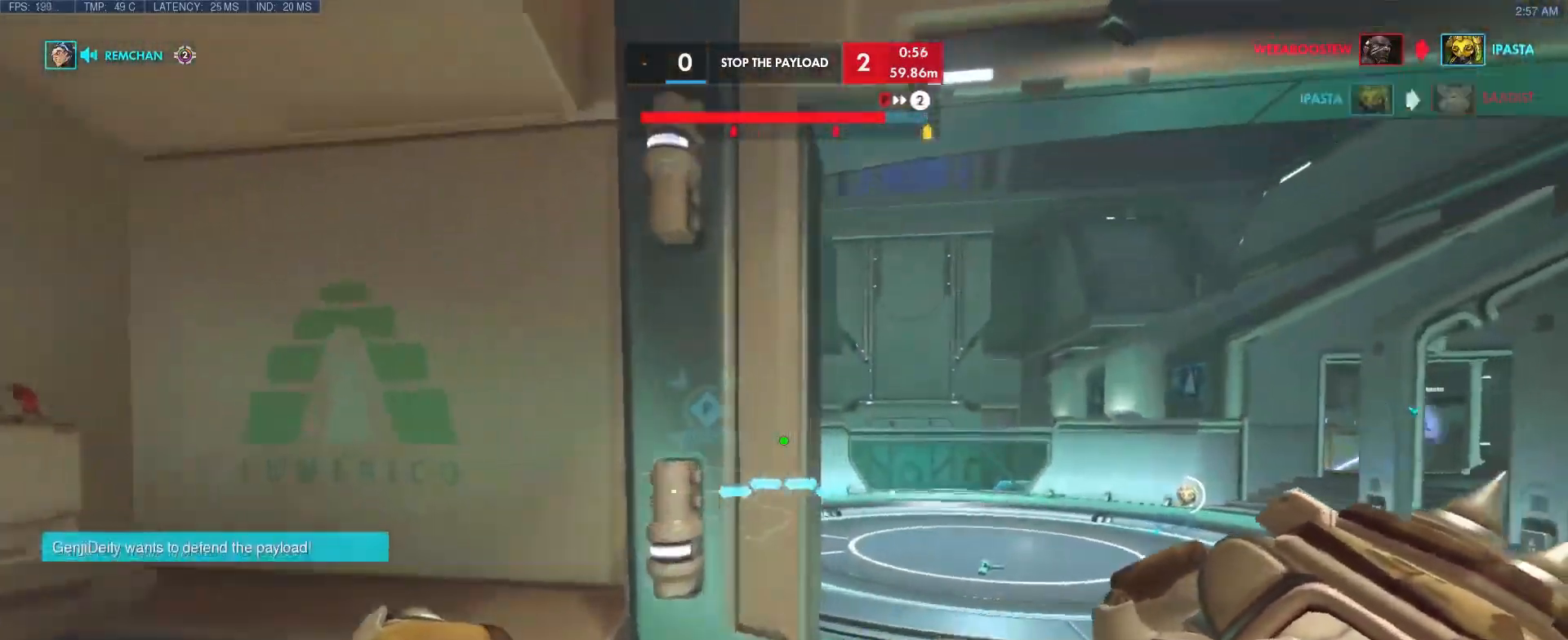
{"keys": ["d", "w"], "events": [[317, "d", "up"], [467, "d", "down"]]}
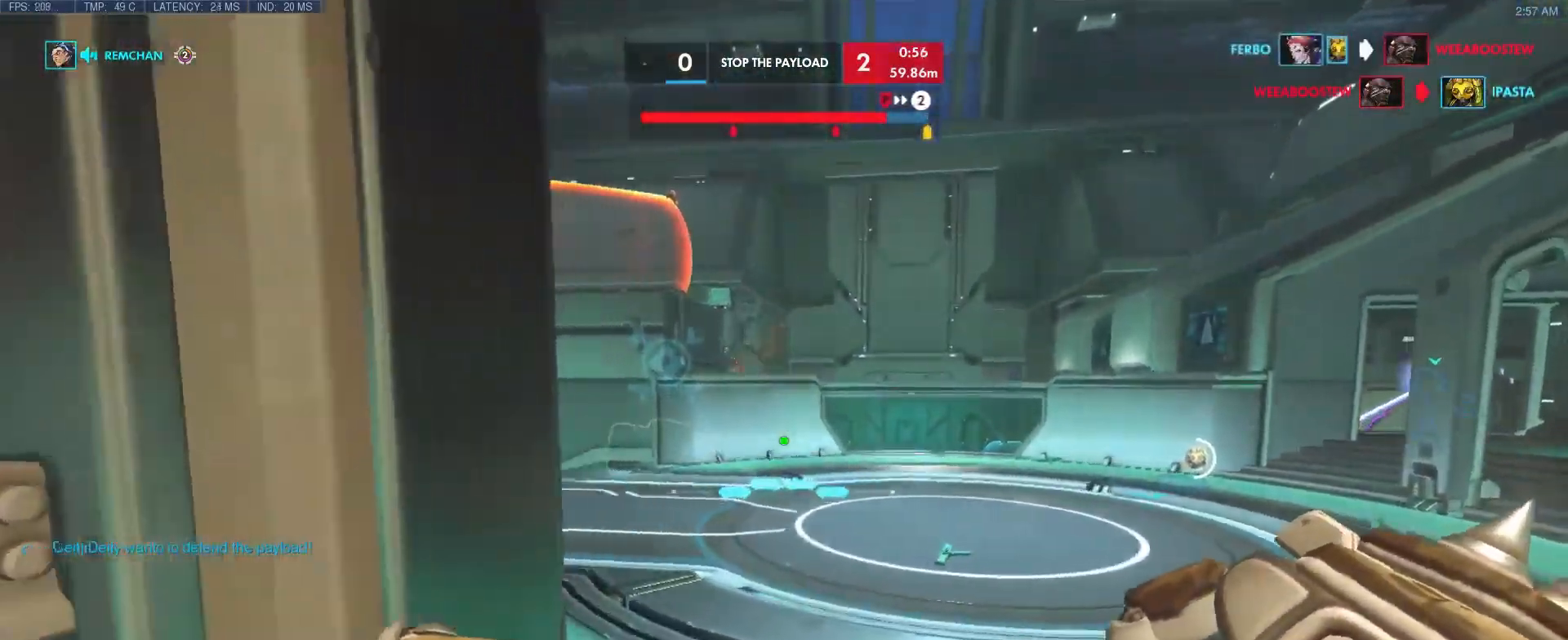
{"keys": ["w"], "events": [[283, "d", "up"]]}
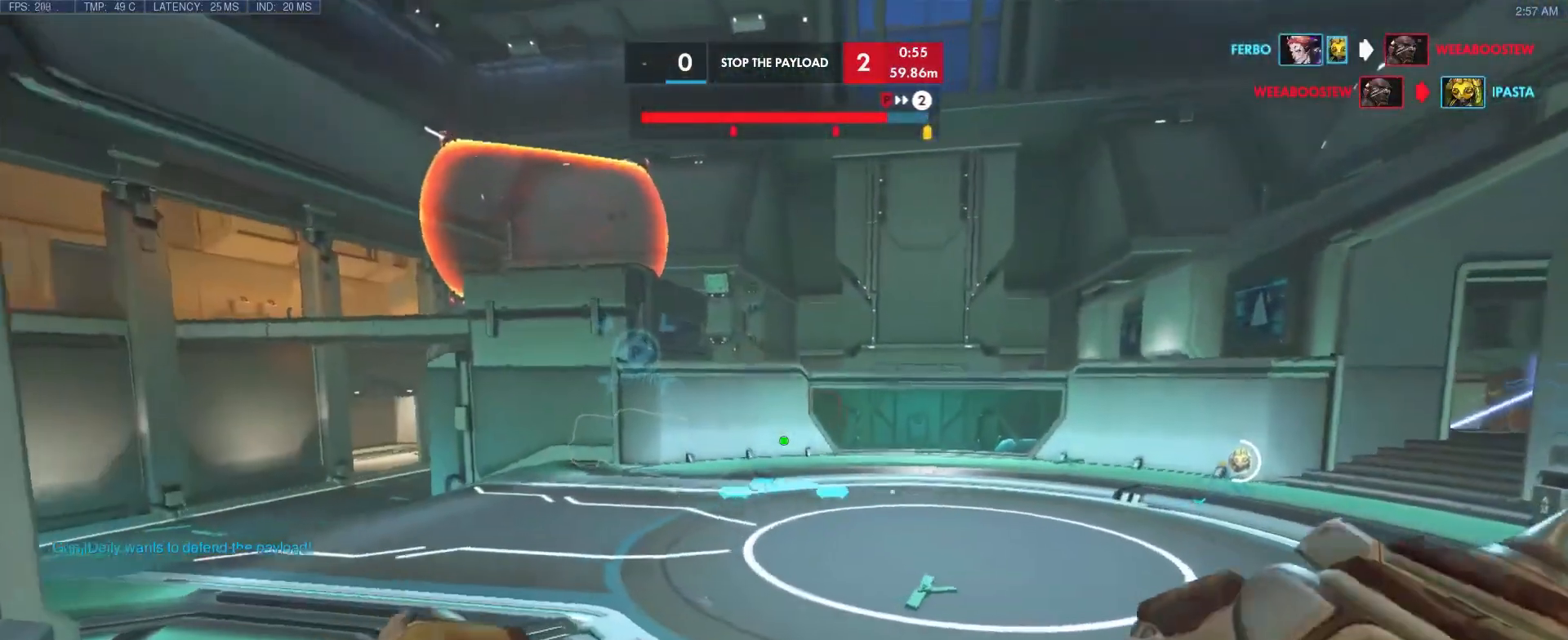
{"keys": ["d", "w"], "events": [[33, "d", "down"]]}
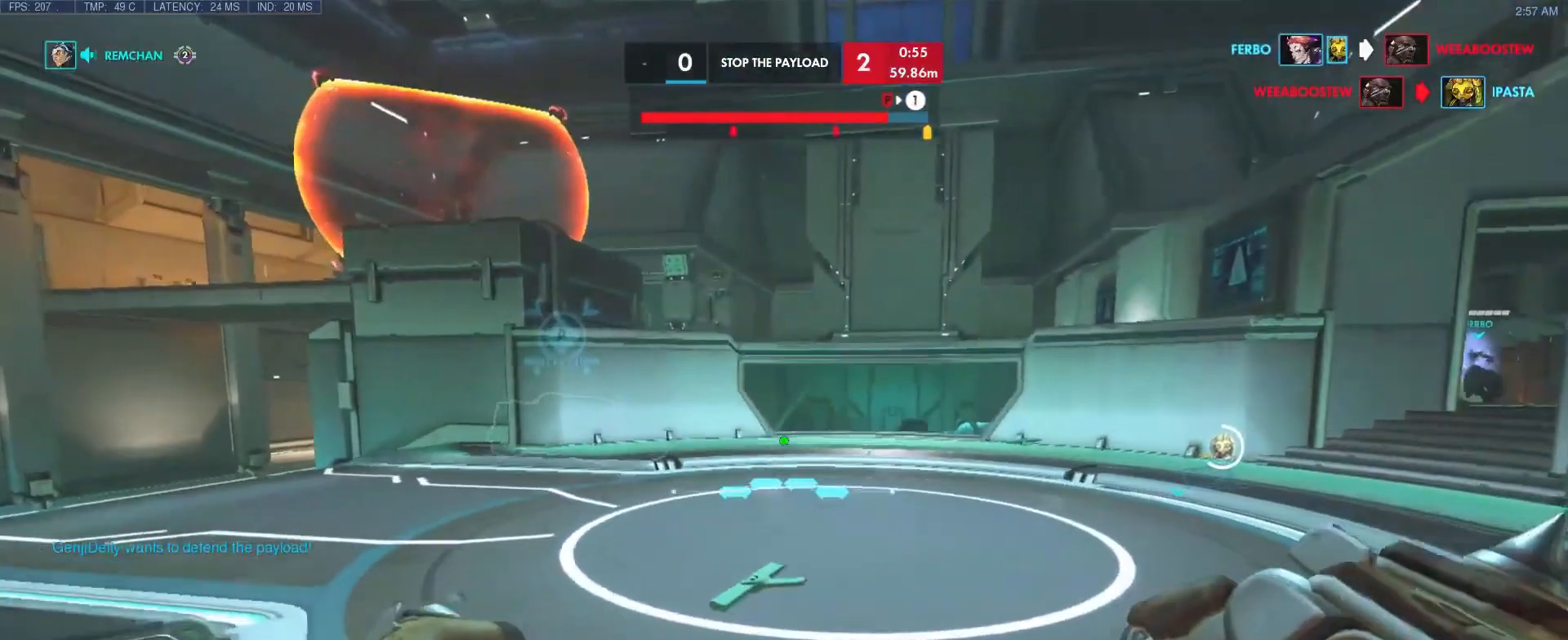
{"keys": ["d", "w"], "events": []}
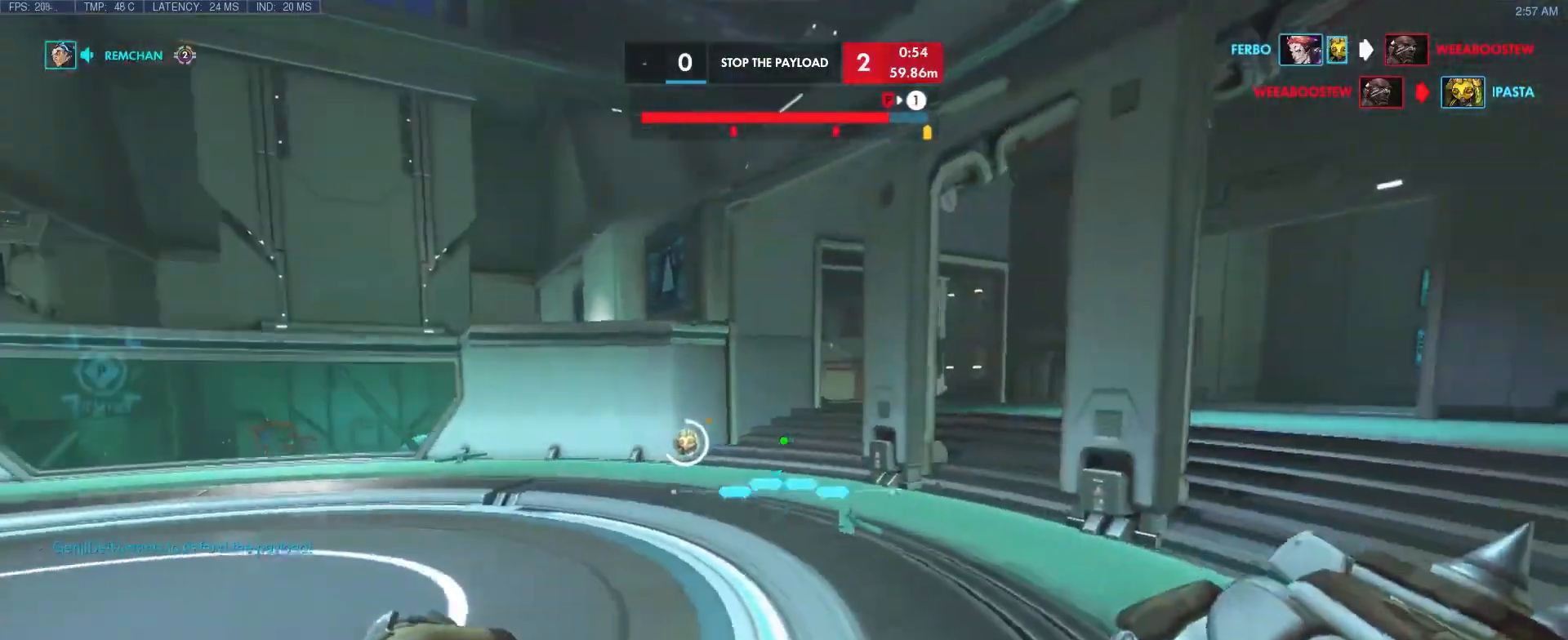
{"keys": ["d", "w"], "events": [[383, "d", "up"], [483, "d", "down"]]}
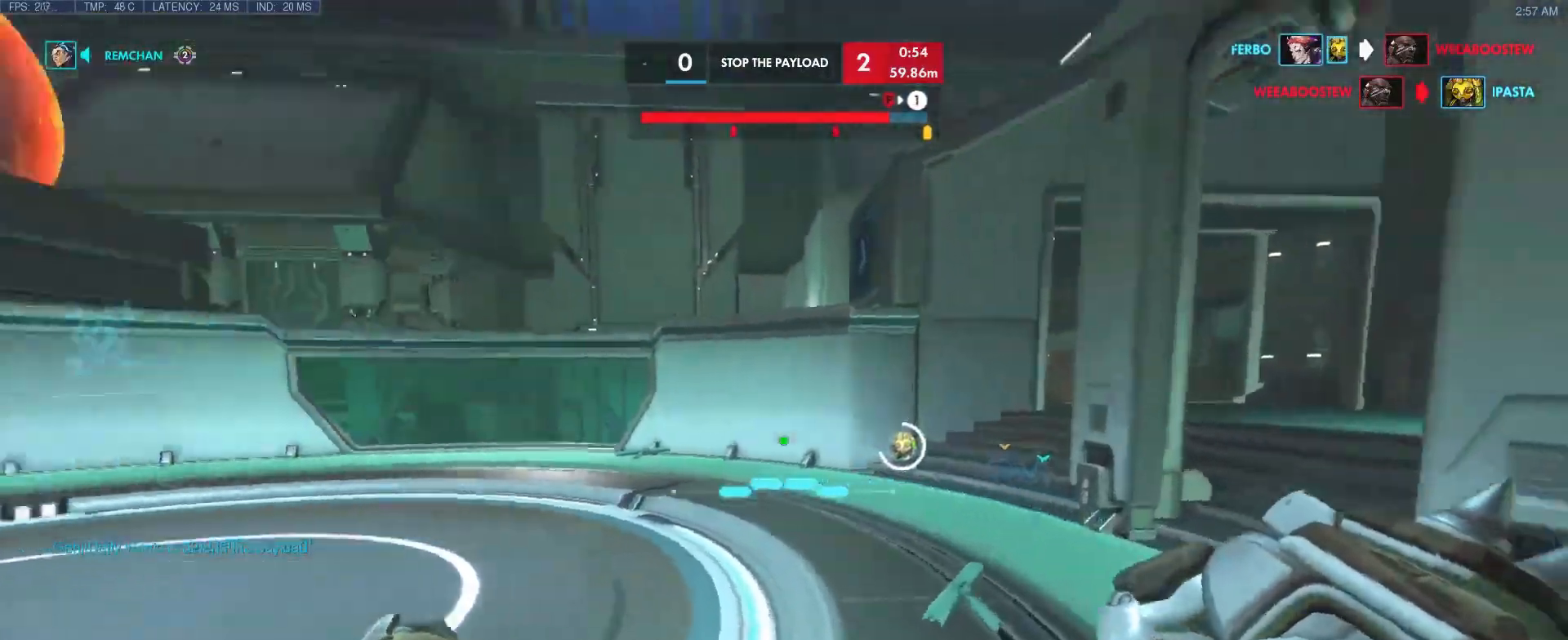
{"keys": ["d", "w"], "events": [[167, "space", "down"], [300, "space", "up"]]}
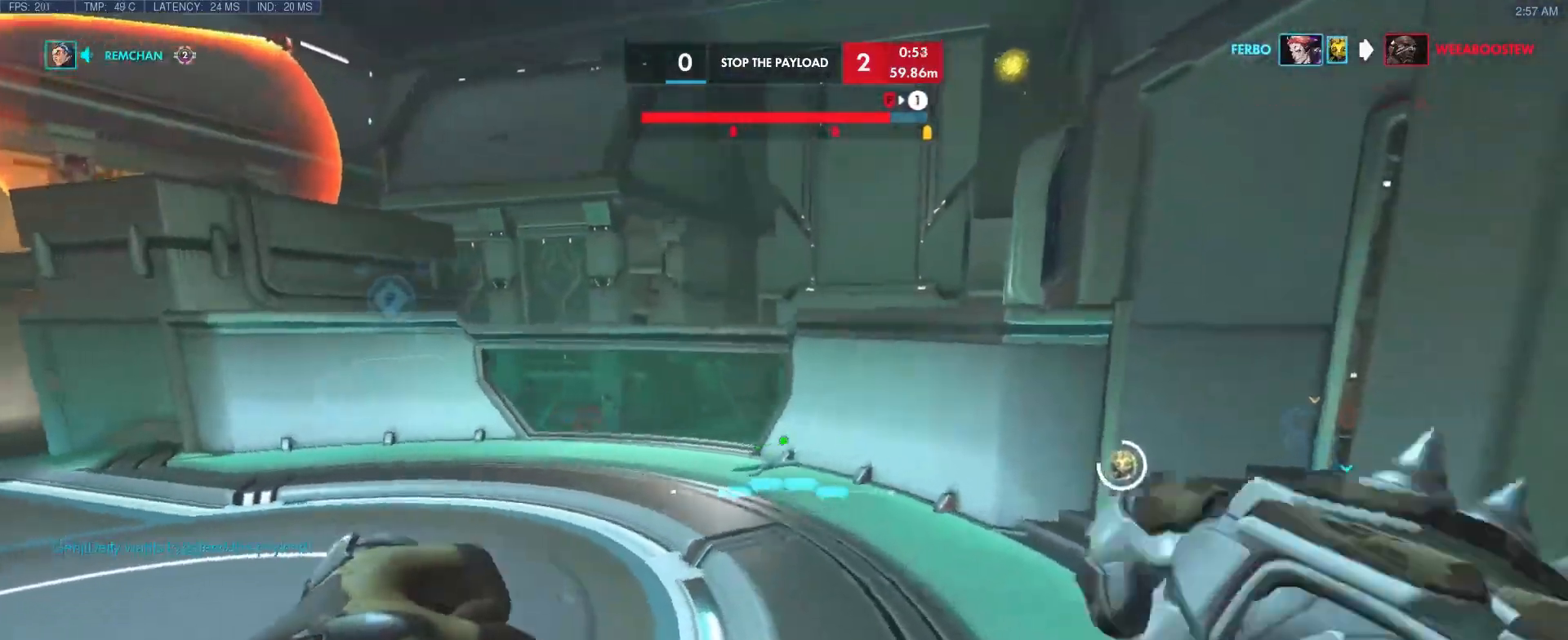
{"keys": ["d", "w"], "events": [[317, "w", "up"], [467, "w", "down"]]}
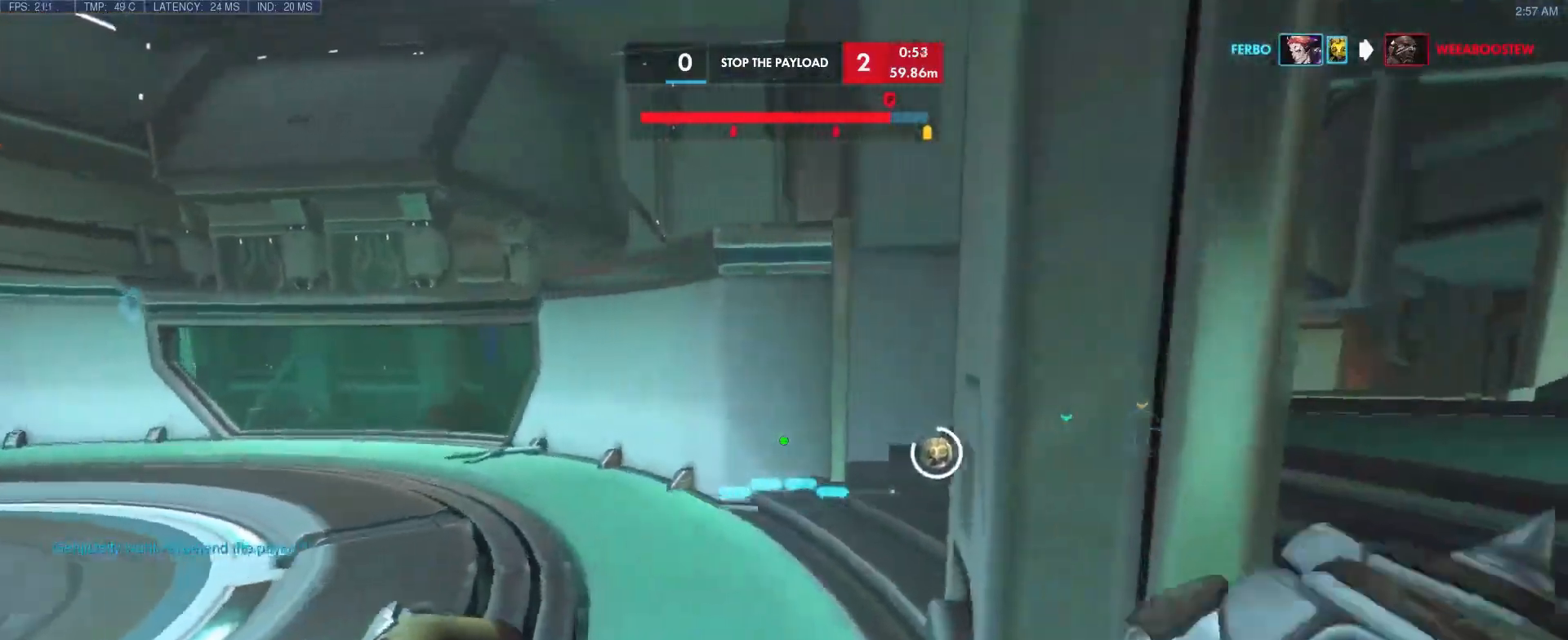
{"keys": ["d", "w"], "events": [[100, "w", "up"], [200, "w", "down"], [333, "w", "up"], [433, "w", "down"]]}
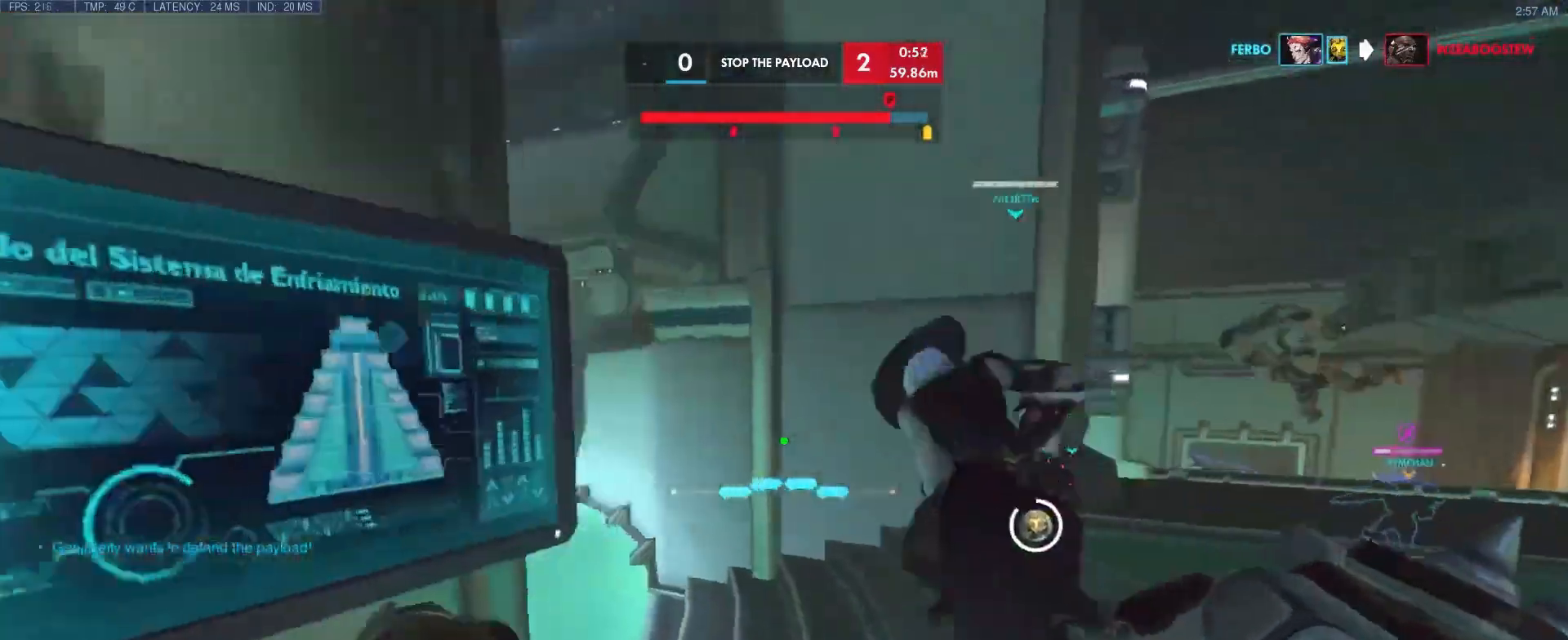
{"keys": ["a", "space", "w"], "events": [[300, "d", "up"], [333, "a", "down"], [433, "space", "down"]]}
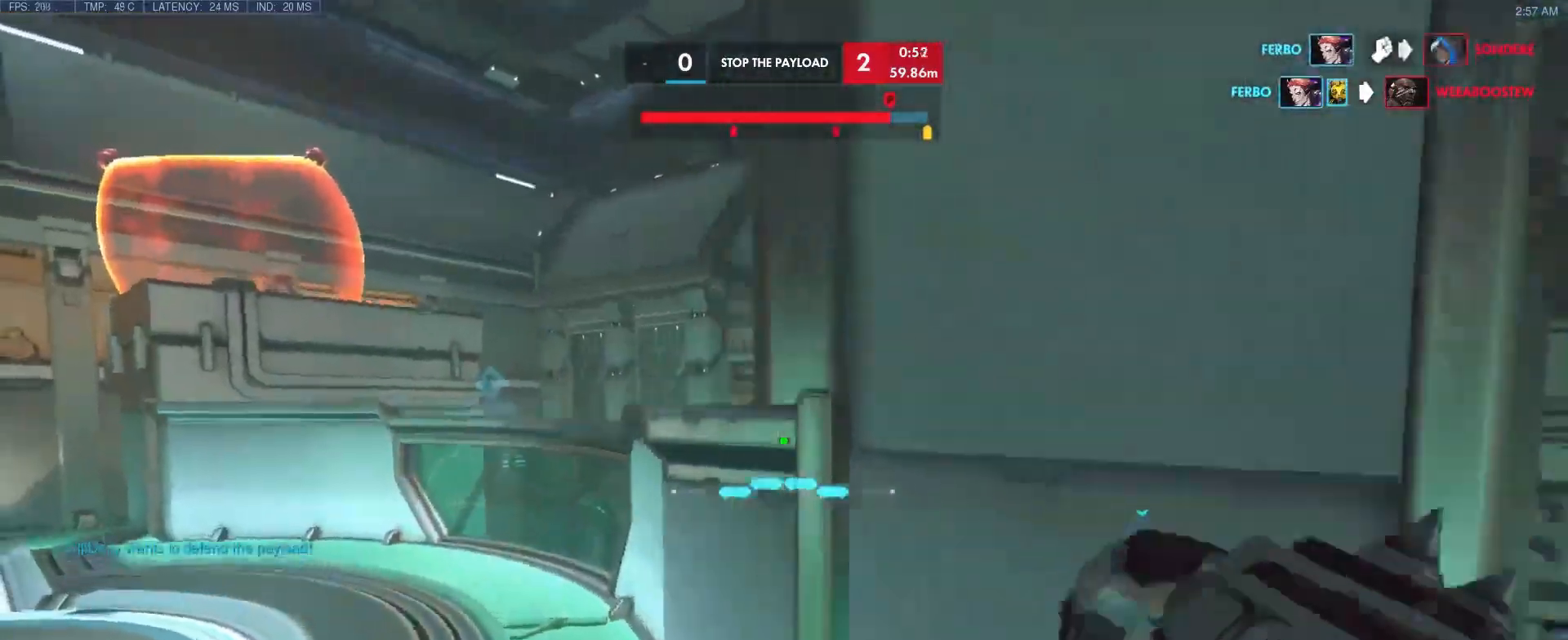
{"keys": ["w"], "events": [[67, "space", "up"], [300, "e", "down"], [350, "a", "up"], [450, "e", "up"]]}
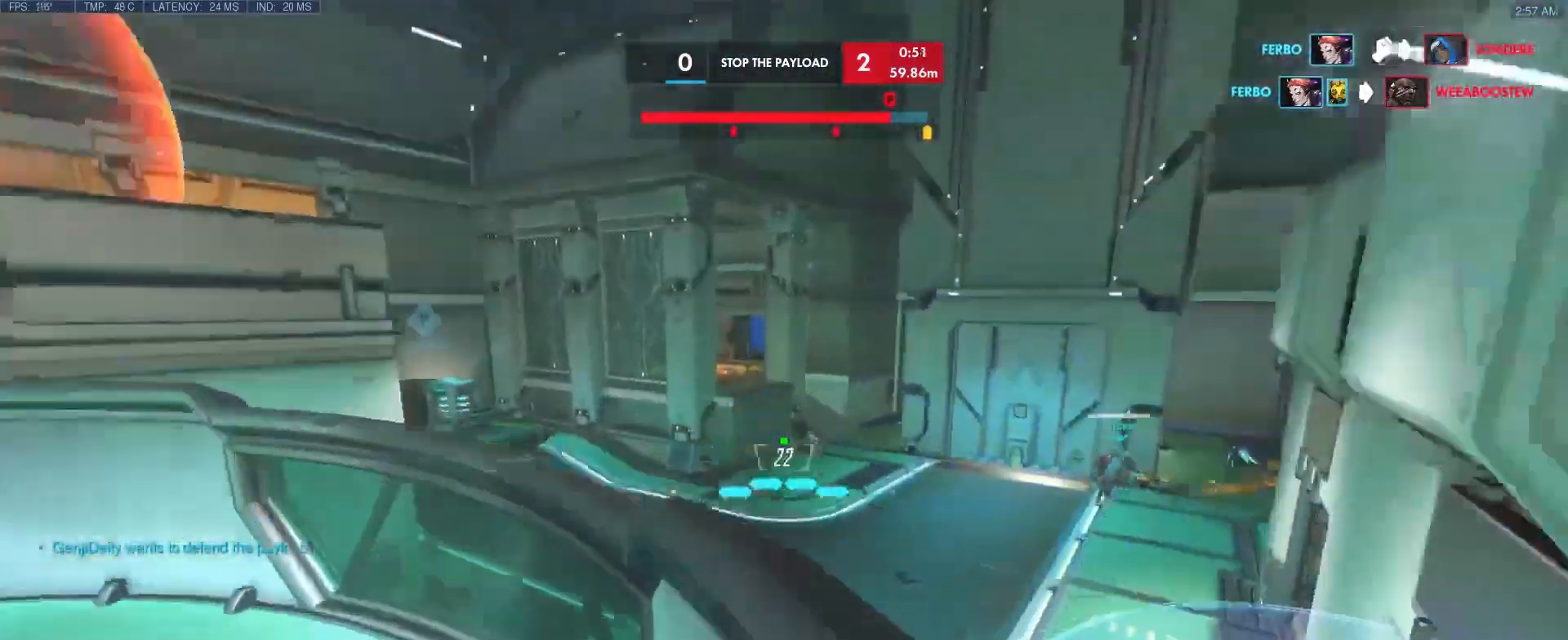
{"keys": ["w"], "events": []}